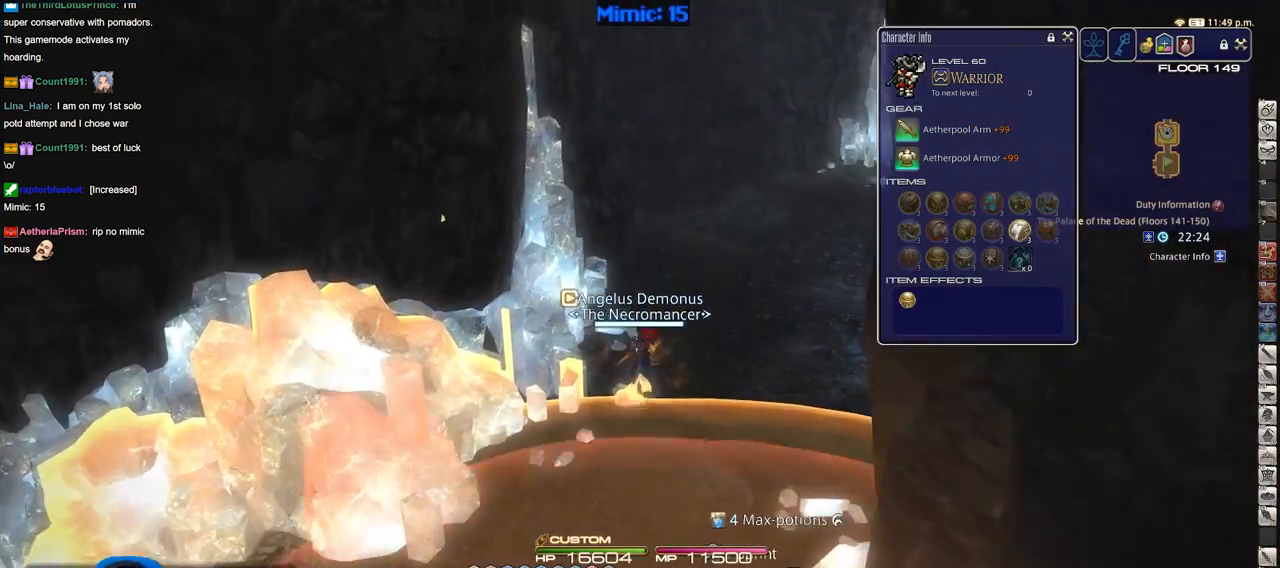
Gameplay with keyboard; each line is a JSON object with the keys held at the frame after it. "events" lists presses ("down") and releases ("up") of ".", "/", "0", "1", "2", "3", "4", "5", "6", "7", "8", "9", "a", "alt_l", "alt_r", "b", "backslash", "backspace", "c", "caps_lock", "comma", "ctrl_l", "ctrl_r", "d", "down", "e", "equals", "escape", "f", "f1", "f10", "f11", "f12", "f2", "f3", "f4", "f5", "f6", "f7", "f8", "f9", "g", "h", "i", "j", "k", "l", "lbracket", "left", "m", "minus", "n", "o", "p", "q", "quote", "r", "rbracket", "return", "right", "s", "semicolon", "shift_l", "shift_r", "space", "super", "t", "tab", "tilde", "u", "up", "v", "w", "x", "y" and "z" between this image and that frame as [ms after this image, input, new state], when the widget could be followed in between. No other keys are recorded. Mouse input is not recorded.
{"keys": ["w"], "events": []}
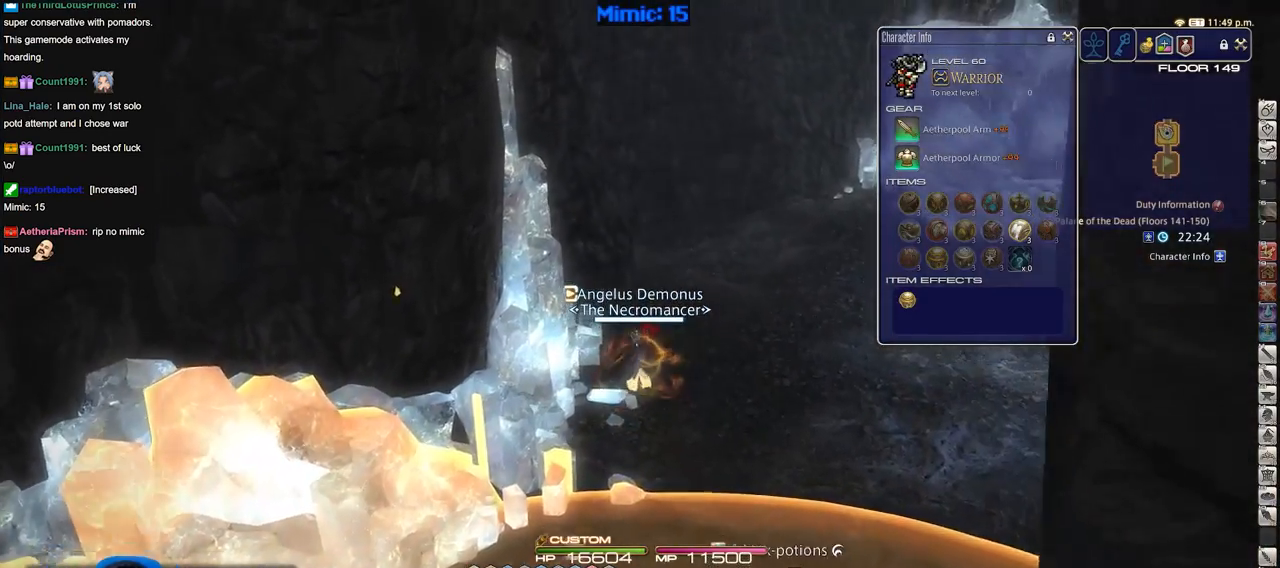
{"keys": ["w"], "events": []}
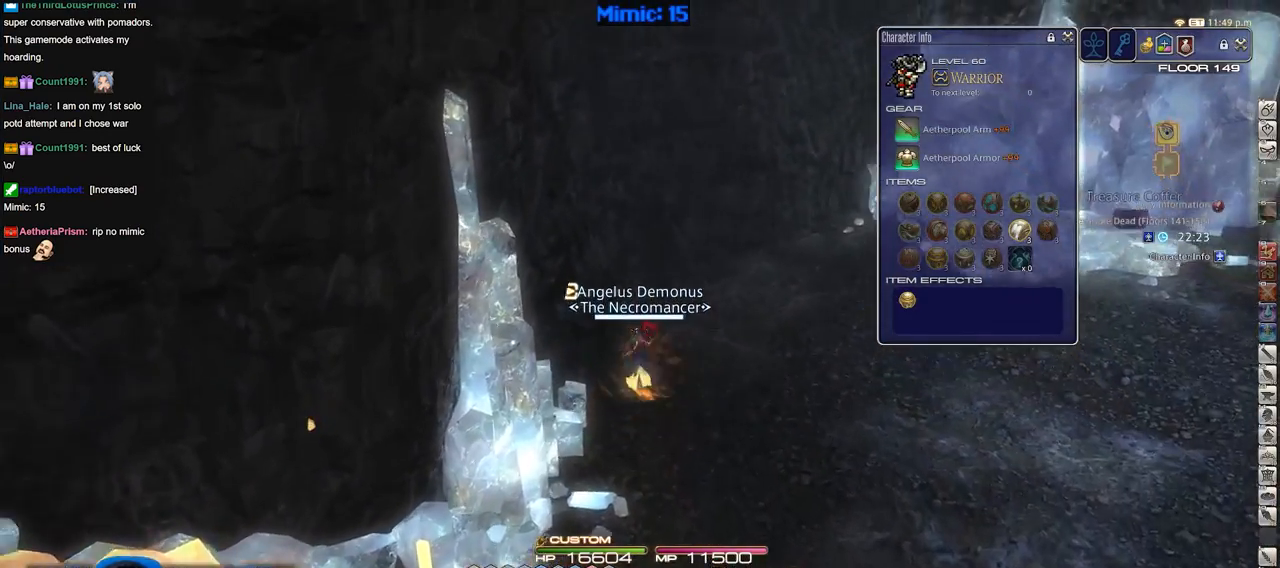
{"keys": ["d", "w"], "events": [[333, "d", "down"]]}
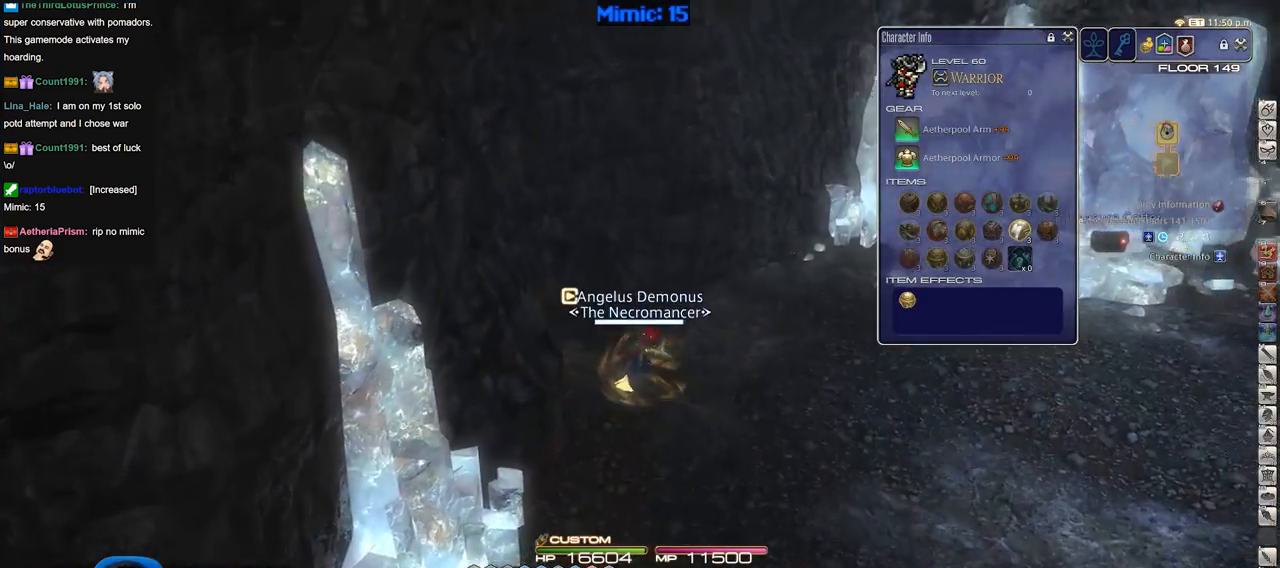
{"keys": ["d", "w"], "events": [[33, "d", "up"], [117, "d", "down"], [117, "p", "down"], [217, "p", "up"], [350, "q", "down"], [501, "q", "up"]]}
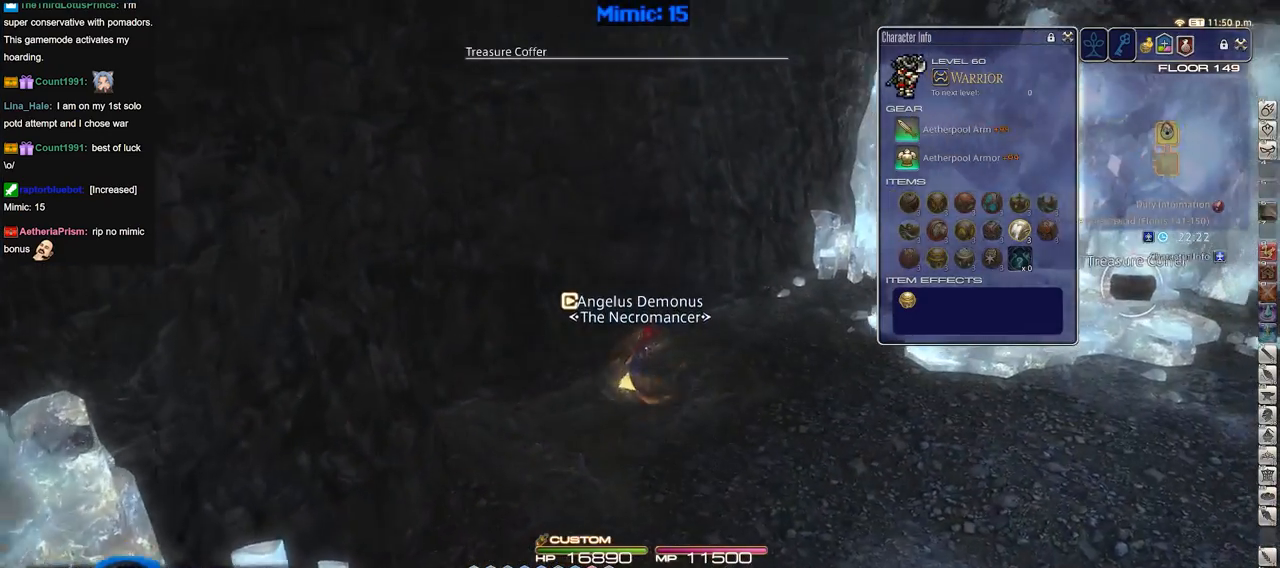
{"keys": ["d", "return", "w"], "events": [[233, "rbracket", "down"], [367, "rbracket", "up"], [467, "return", "down"]]}
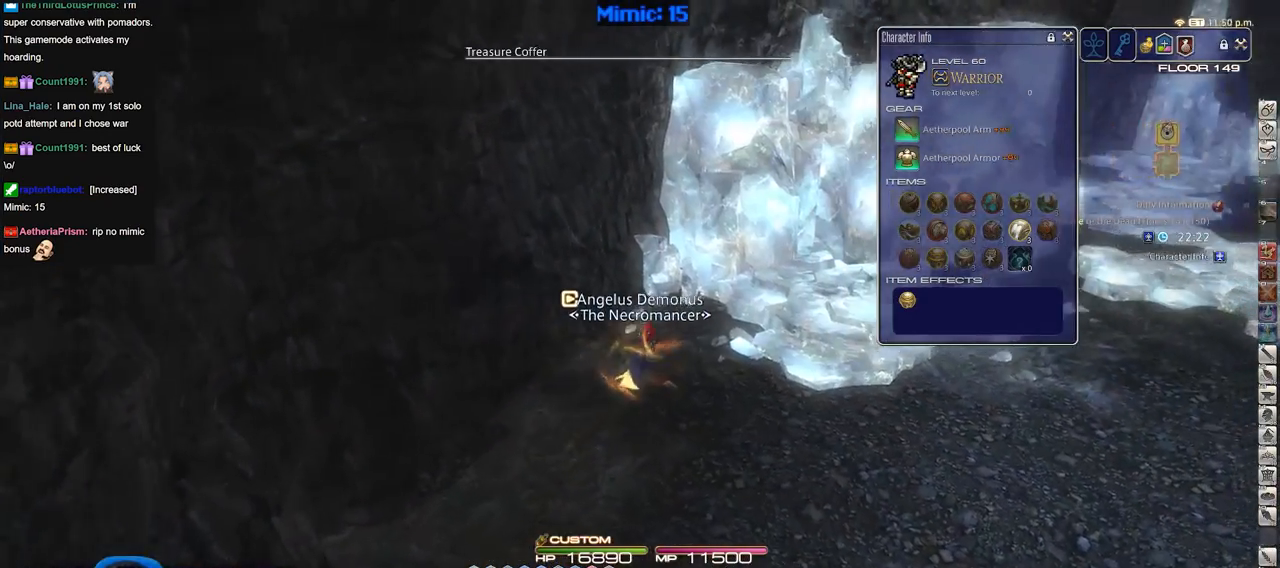
{"keys": ["d", "w"], "events": [[67, "return", "up"]]}
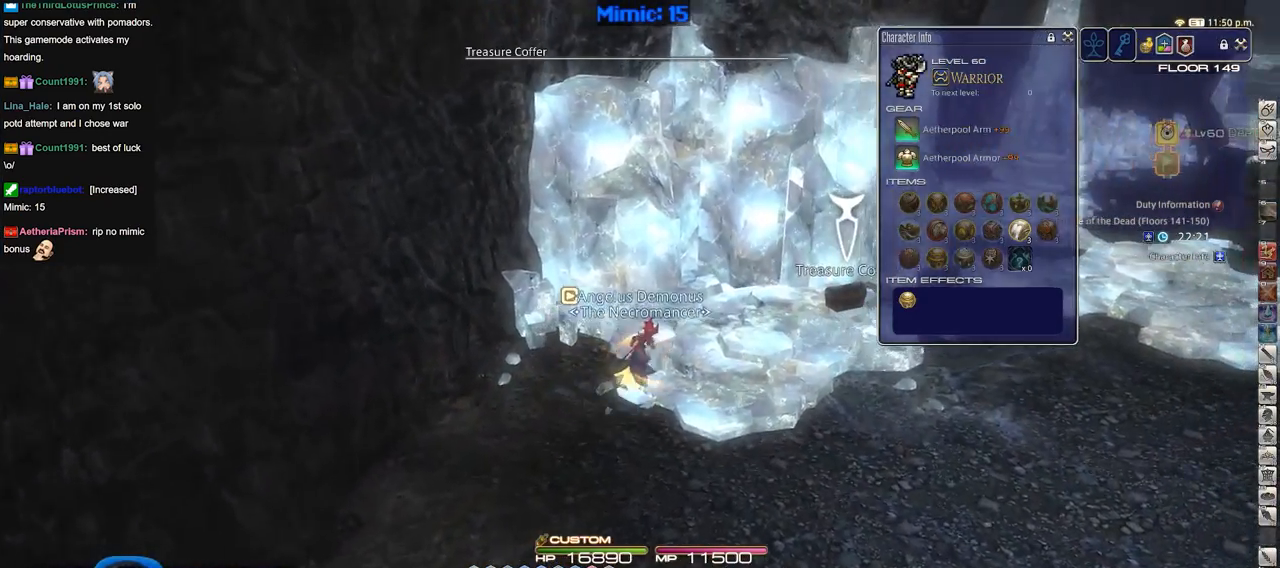
{"keys": ["d", "rbracket", "w"], "events": [[467, "rbracket", "down"]]}
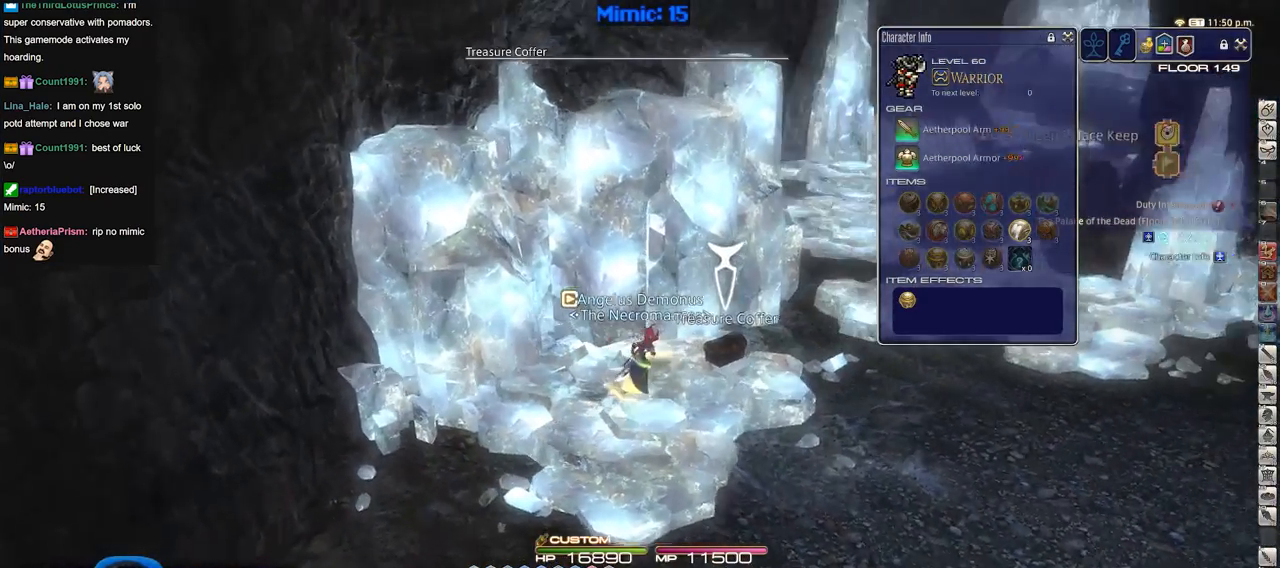
{"keys": ["d", "return", "w"], "events": [[100, "rbracket", "up"], [251, "return", "down"], [334, "return", "up"], [434, "return", "down"]]}
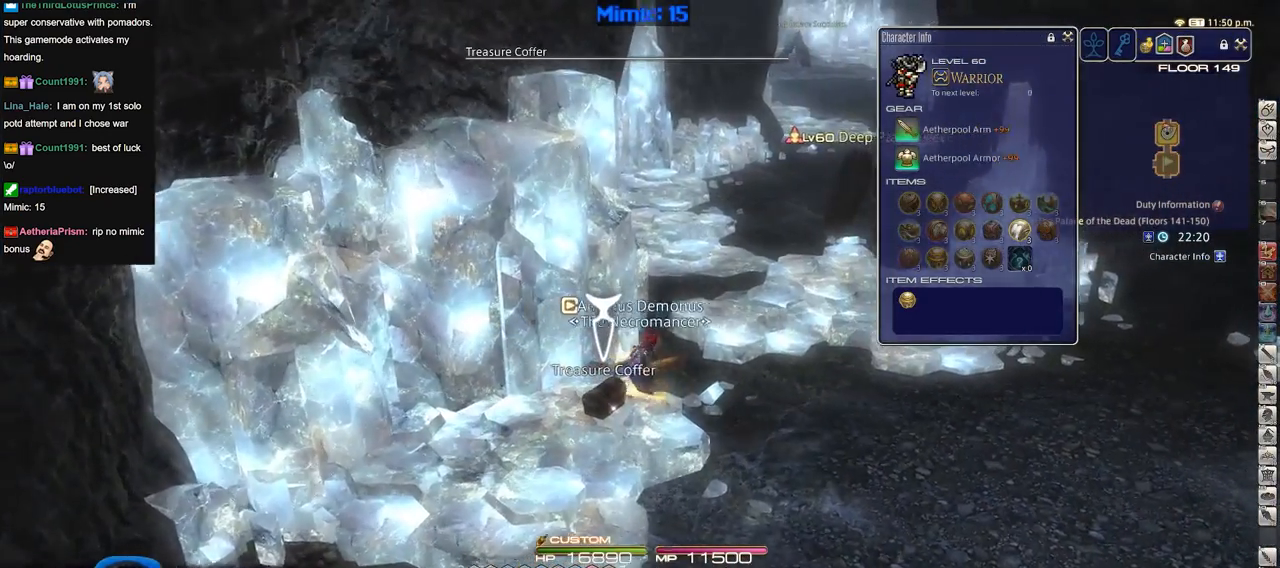
{"keys": ["w"], "events": [[33, "return", "up"], [167, "d", "up"], [217, "backslash", "down"], [300, "backslash", "up"]]}
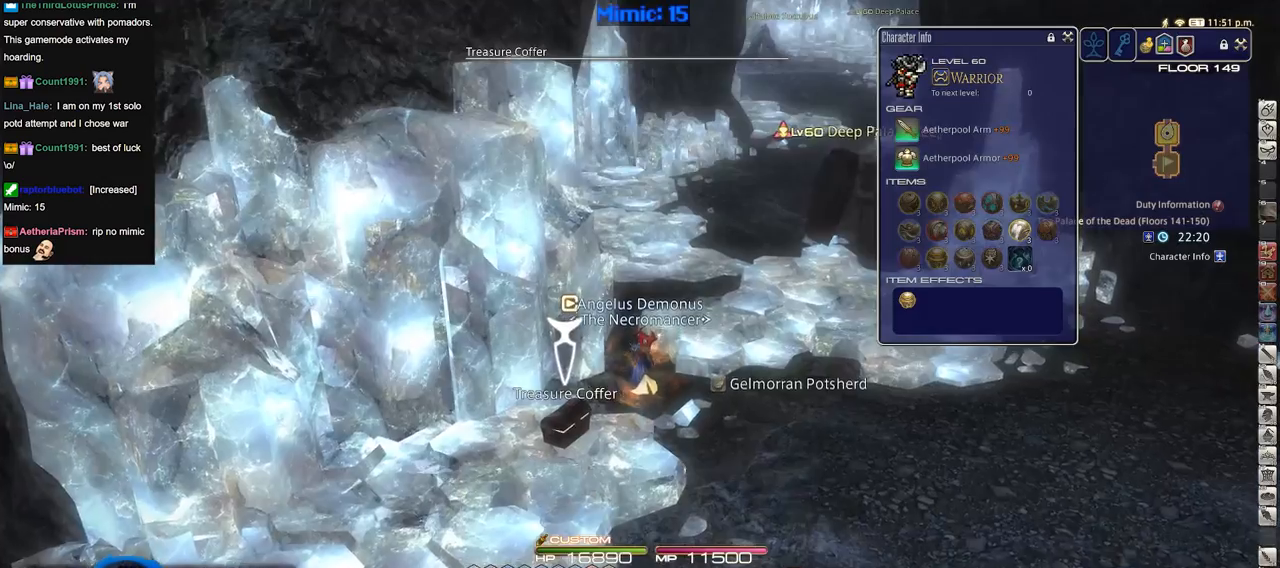
{"keys": ["w"], "events": []}
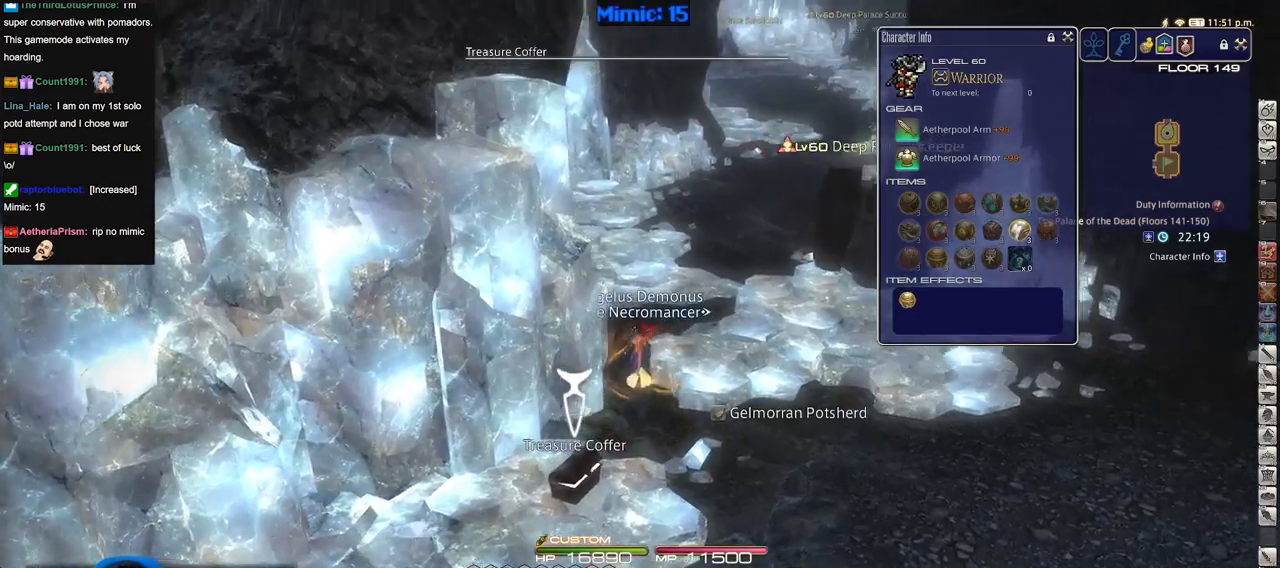
{"keys": ["w"], "events": [[17, "rbracket", "down"], [100, "rbracket", "up"]]}